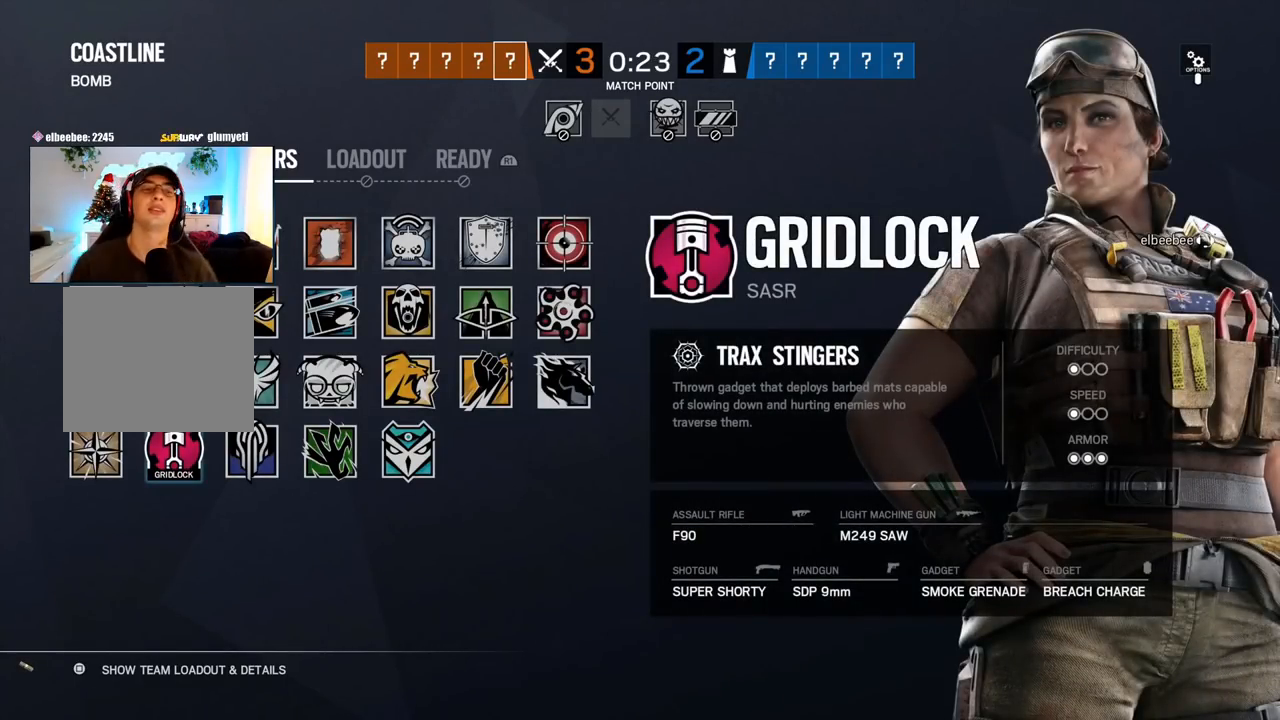
Gameplay with a controller (PlayStation layout); each line is a JSON object with the inputs held at the frame after it. "events" lists button and stick changes between this image and that frame as [ms after this image, input, new state], when the widget could be followed in between.
{"buttons": ["DPAD_RIGHT"], "left_stick": "center", "right_stick": "center", "events": [[117, "DPAD_DOWN", "down"], [217, "DPAD_DOWN", "up"], [367, "DPAD_RIGHT", "down"]]}
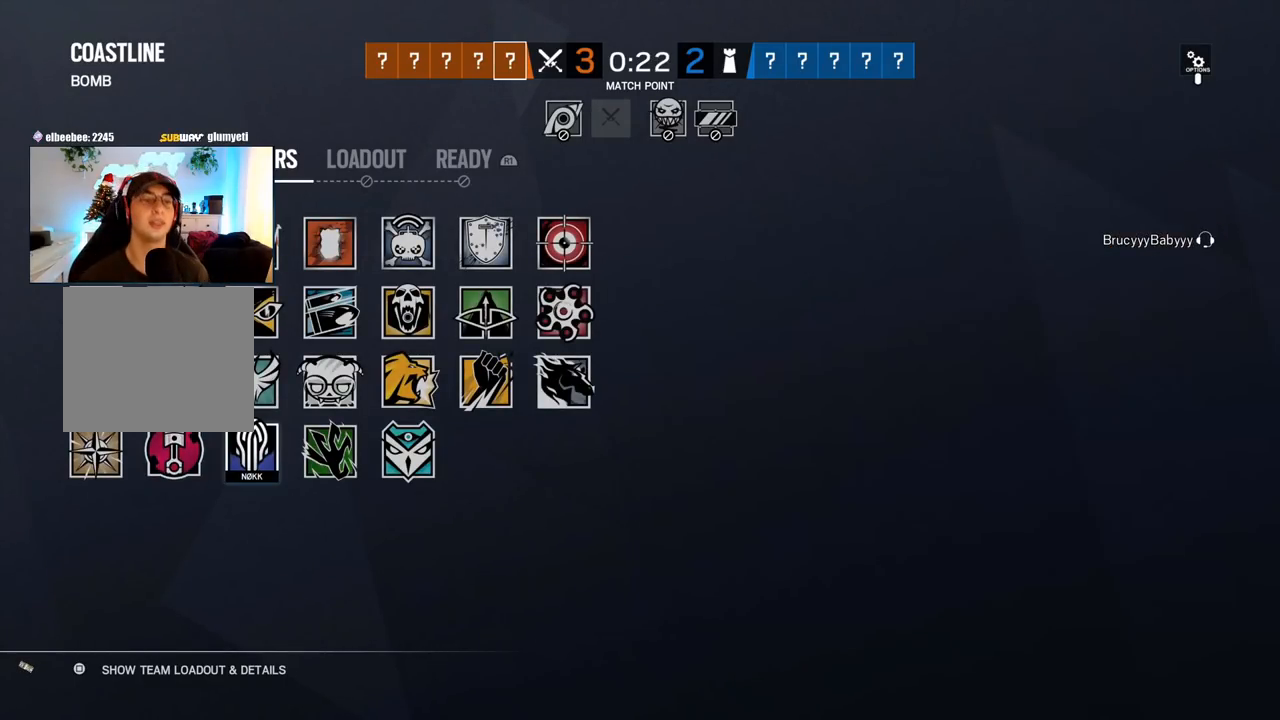
{"buttons": ["DPAD_LEFT"], "left_stick": "center", "right_stick": "center", "events": [[33, "DPAD_RIGHT", "up"], [300, "DPAD_LEFT", "down"], [417, "DPAD_LEFT", "up"], [483, "DPAD_LEFT", "down"]]}
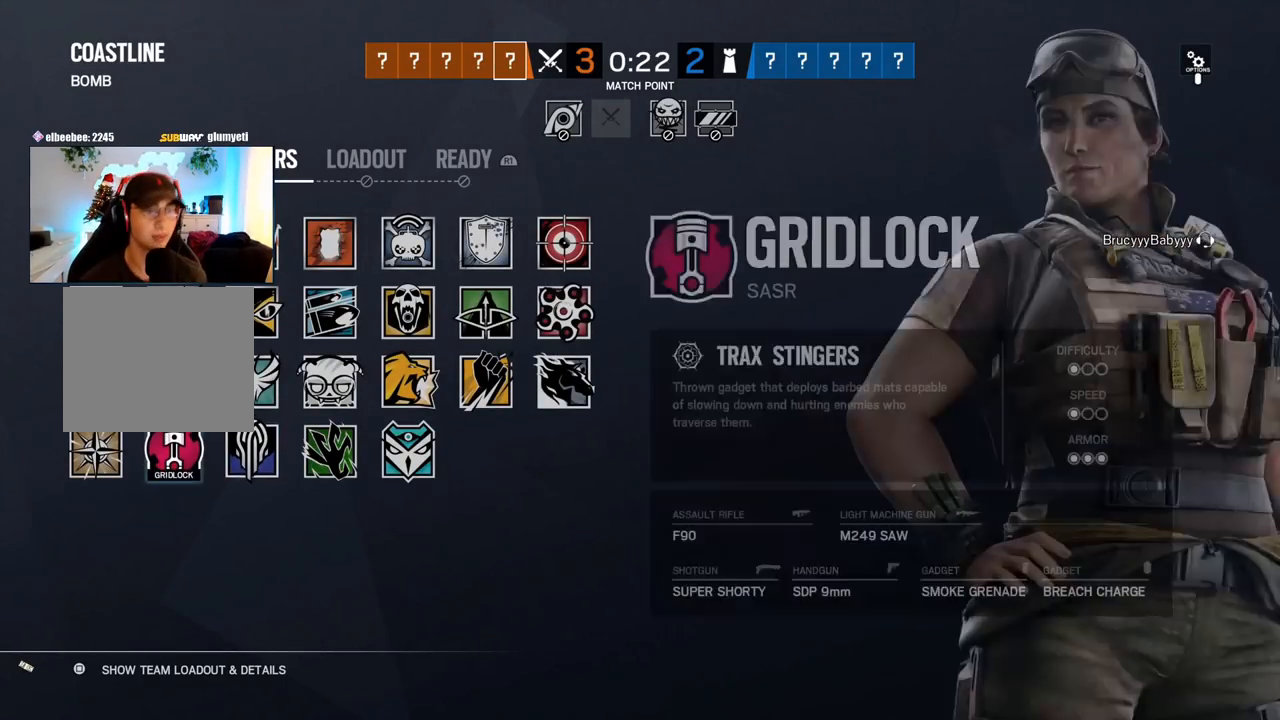
{"buttons": [], "left_stick": "center", "right_stick": "center", "events": [[100, "DPAD_LEFT", "up"], [383, "DPAD_UP", "down"], [500, "DPAD_UP", "up"]]}
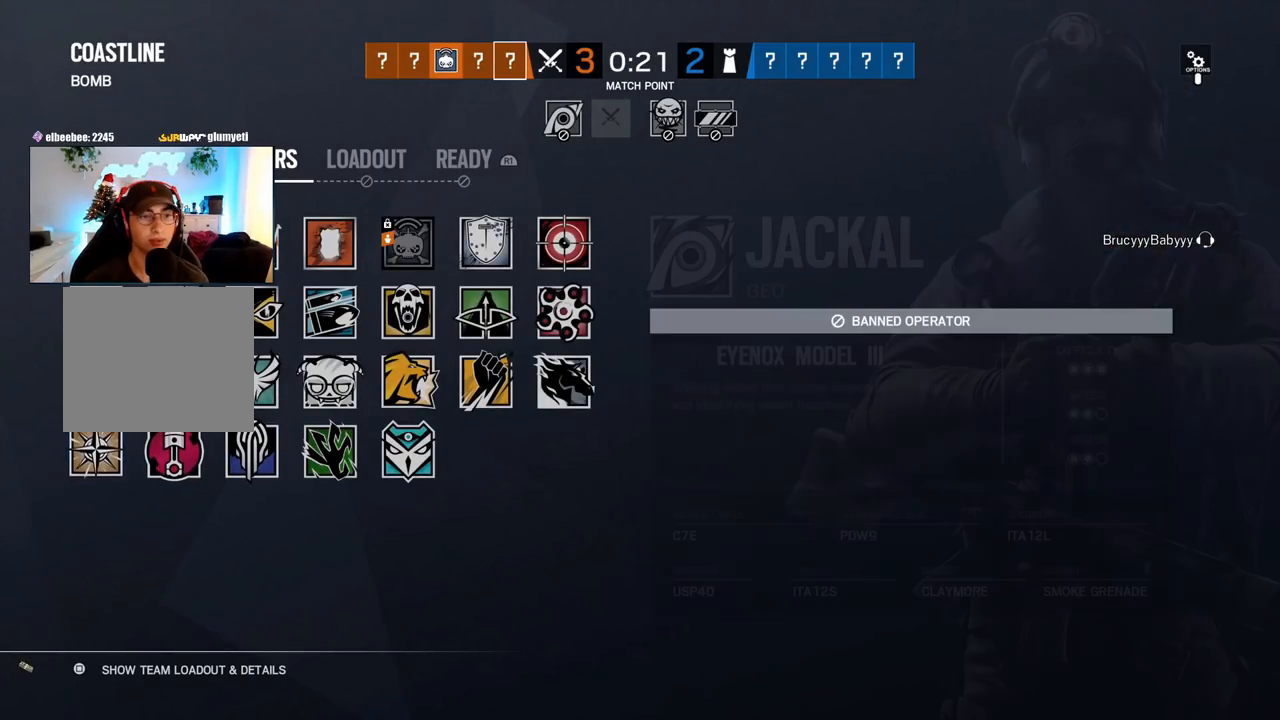
{"buttons": ["DPAD_RIGHT"], "left_stick": "center", "right_stick": "center", "events": [[150, "DPAD_UP", "down"], [267, "DPAD_UP", "up"], [417, "DPAD_RIGHT", "down"]]}
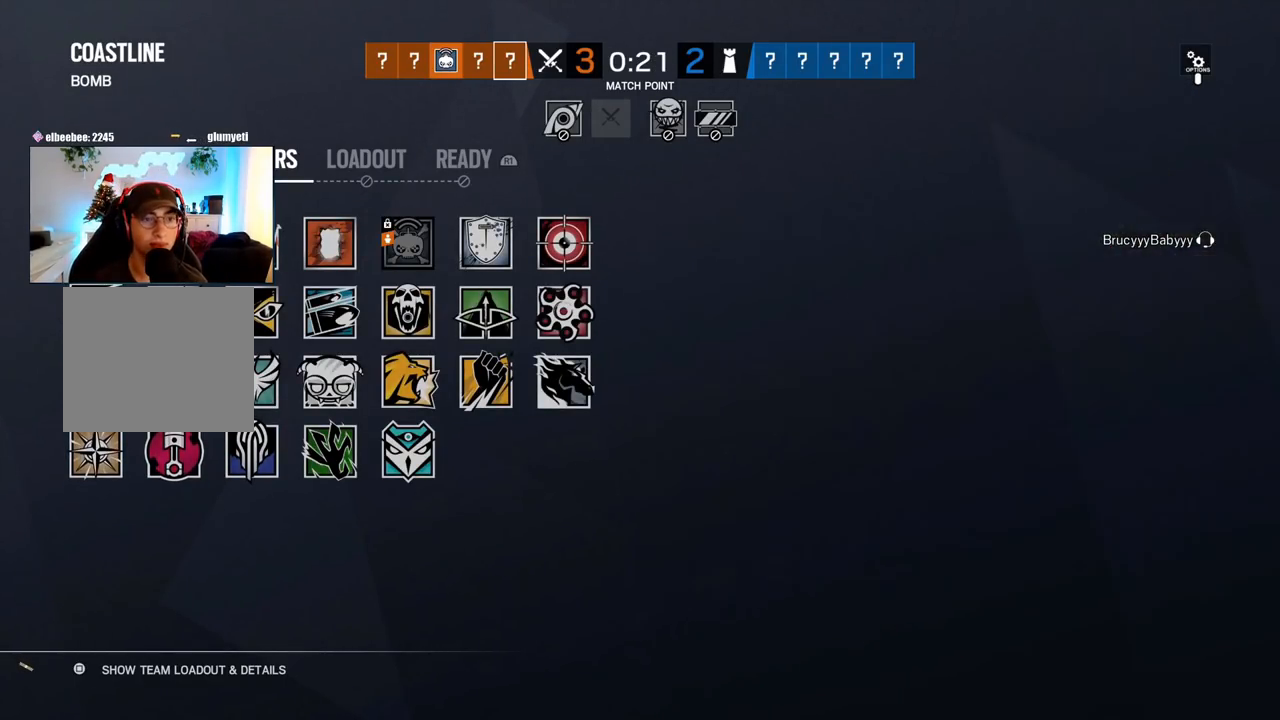
{"buttons": [], "left_stick": "center", "right_stick": "center", "events": [[17, "DPAD_RIGHT", "up"], [83, "DPAD_RIGHT", "down"], [217, "DPAD_RIGHT", "up"], [383, "DPAD_LEFT", "down"], [483, "DPAD_LEFT", "up"]]}
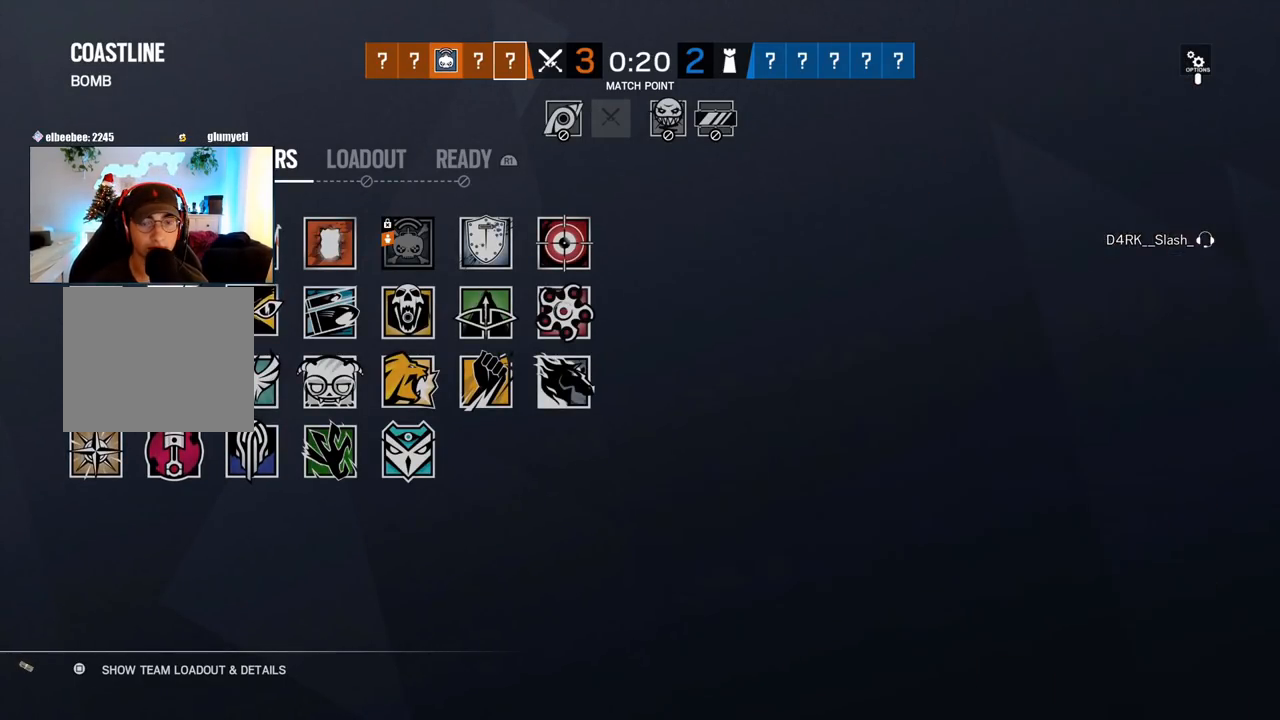
{"buttons": [], "left_stick": "center", "right_stick": "center", "events": [[67, "DPAD_LEFT", "down"], [183, "DPAD_LEFT", "up"], [267, "DPAD_DOWN", "down"], [367, "DPAD_DOWN", "up"]]}
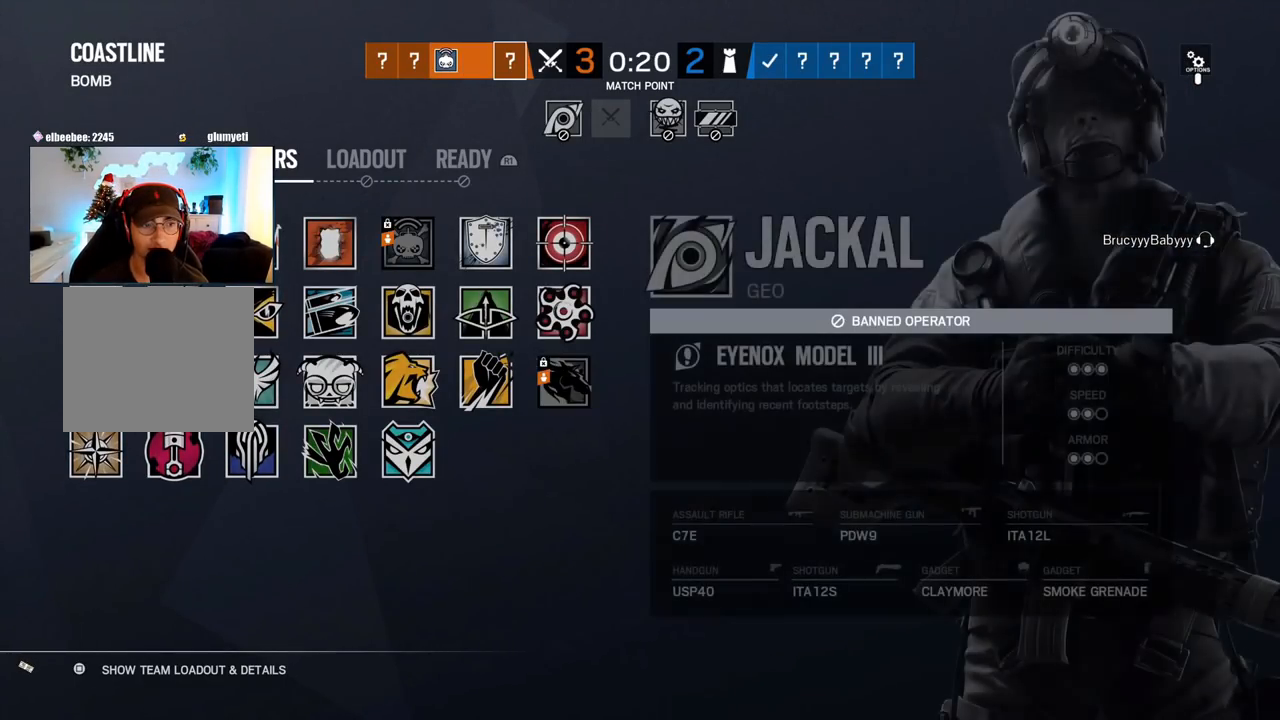
{"buttons": [], "left_stick": "center", "right_stick": "center", "events": [[67, "DPAD_DOWN", "down"], [183, "DPAD_DOWN", "up"], [367, "CROSS", "down"], [483, "CROSS", "up"]]}
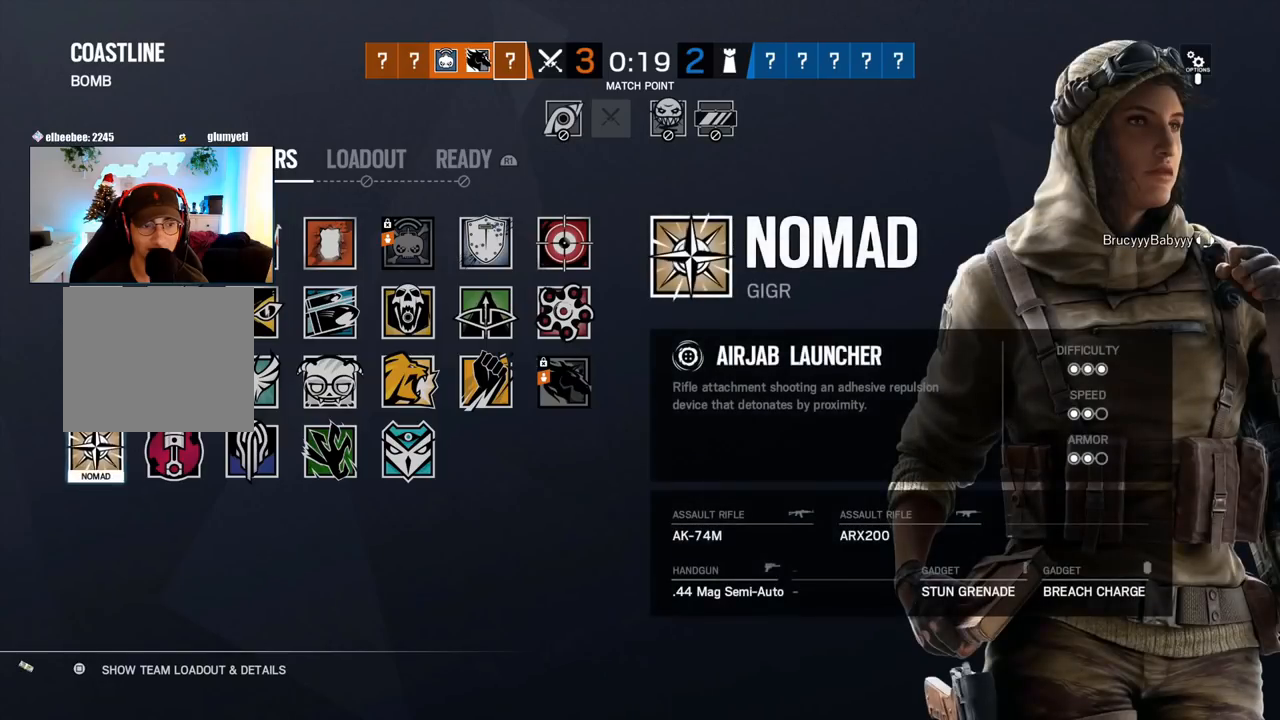
{"buttons": [], "left_stick": "center", "right_stick": "center", "events": [[133, "DPAD_DOWN", "down"], [250, "DPAD_DOWN", "up"], [350, "DPAD_UP", "down"], [483, "DPAD_UP", "up"]]}
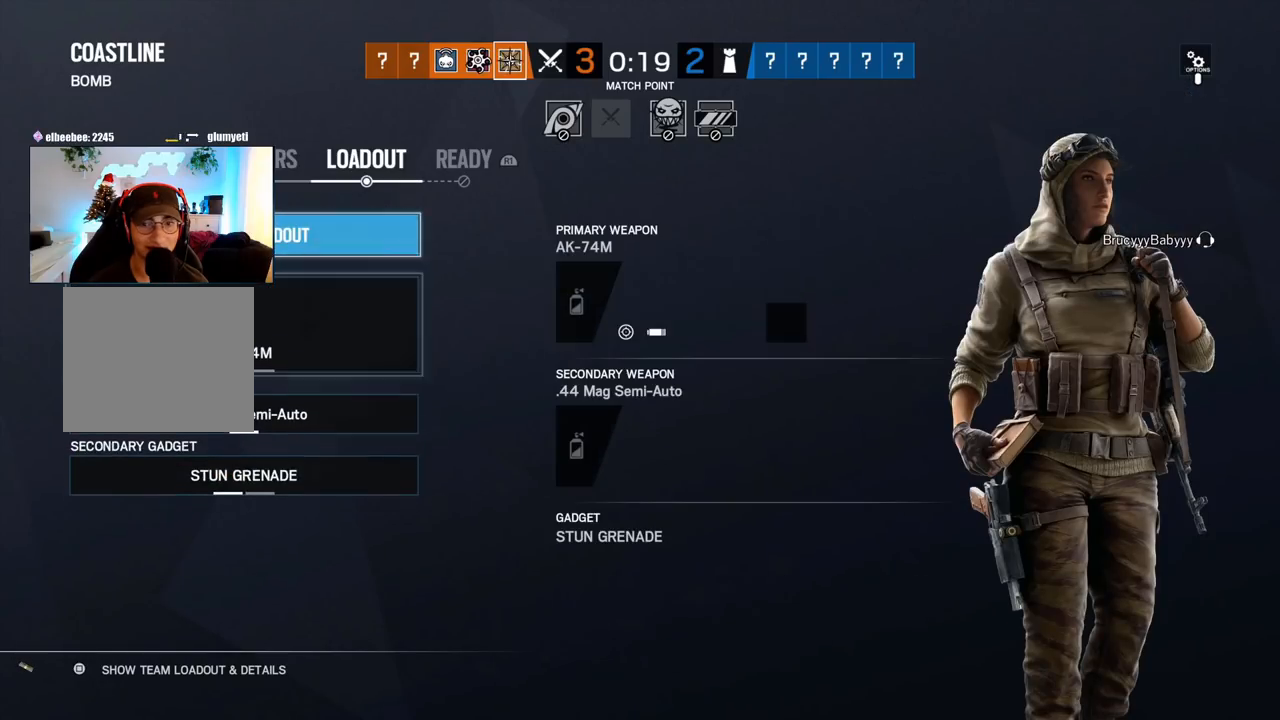
{"buttons": ["L2"], "left_stick": "center", "right_stick": "center", "events": [[17, "CROSS", "down"], [117, "CROSS", "up"], [200, "L2", "down"], [317, "L2", "up"], [383, "L2", "down"]]}
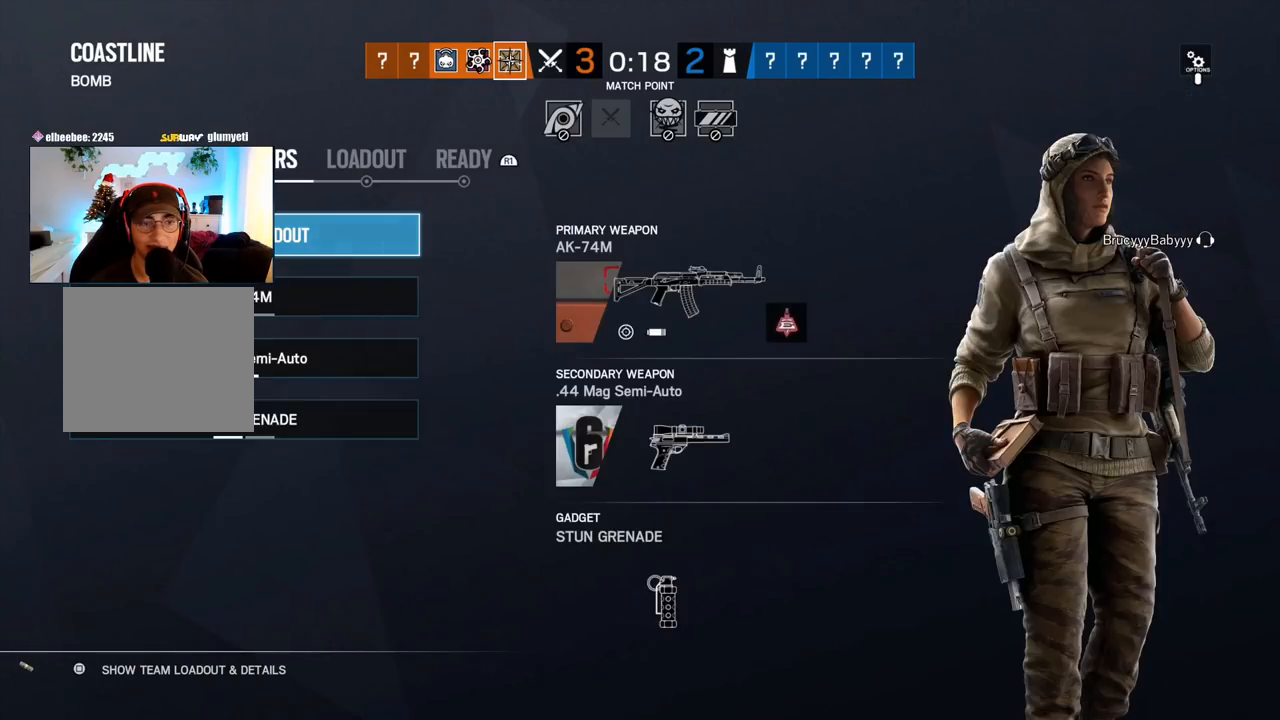
{"buttons": [], "left_stick": "center", "right_stick": "center", "events": [[17, "L2", "up"], [267, "CIRCLE", "down"], [400, "CIRCLE", "up"]]}
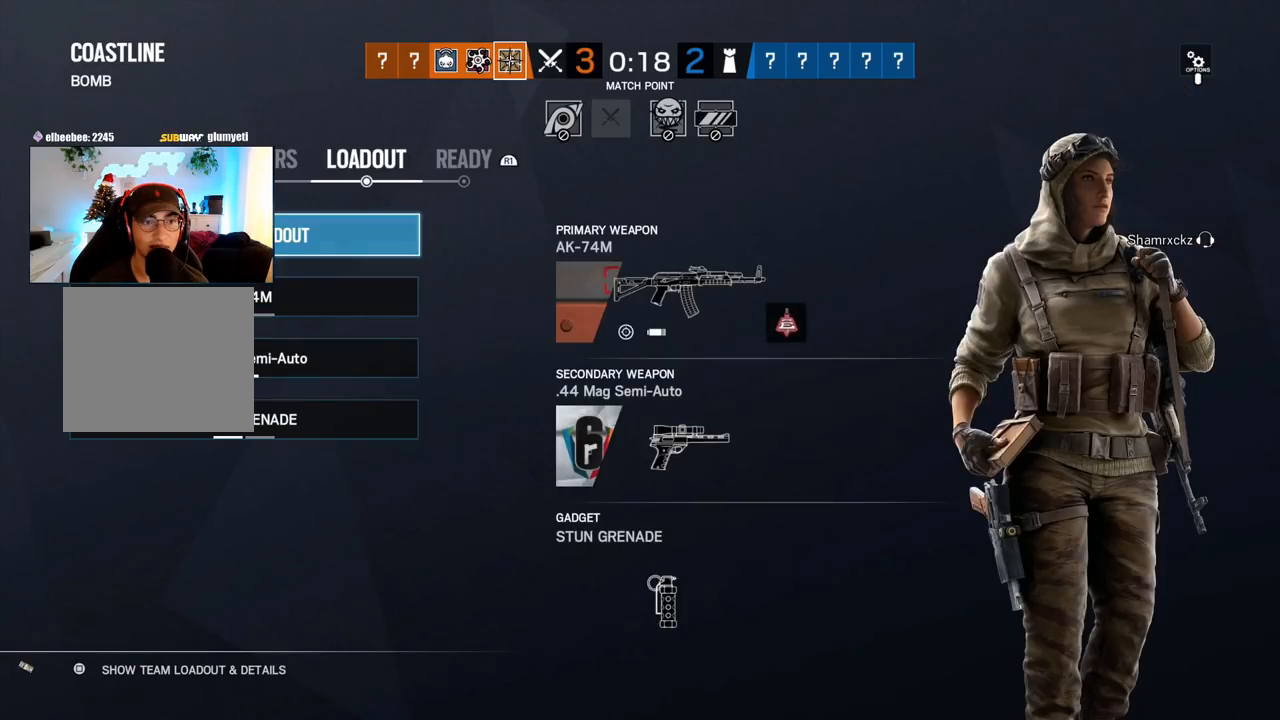
{"buttons": [], "left_stick": "center", "right_stick": "center", "events": [[33, "DPAD_DOWN", "down"], [117, "DPAD_DOWN", "up"], [217, "CROSS", "down"], [367, "CROSS", "up"]]}
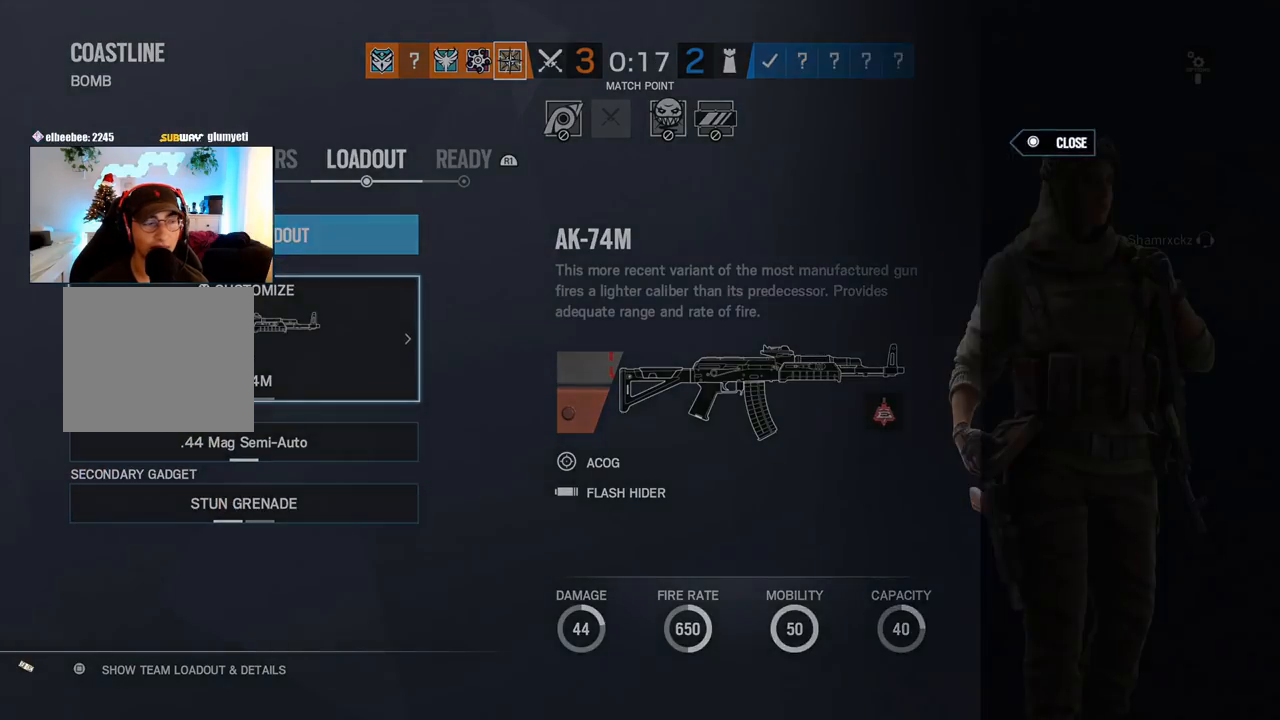
{"buttons": [], "left_stick": "center", "right_stick": "center", "events": []}
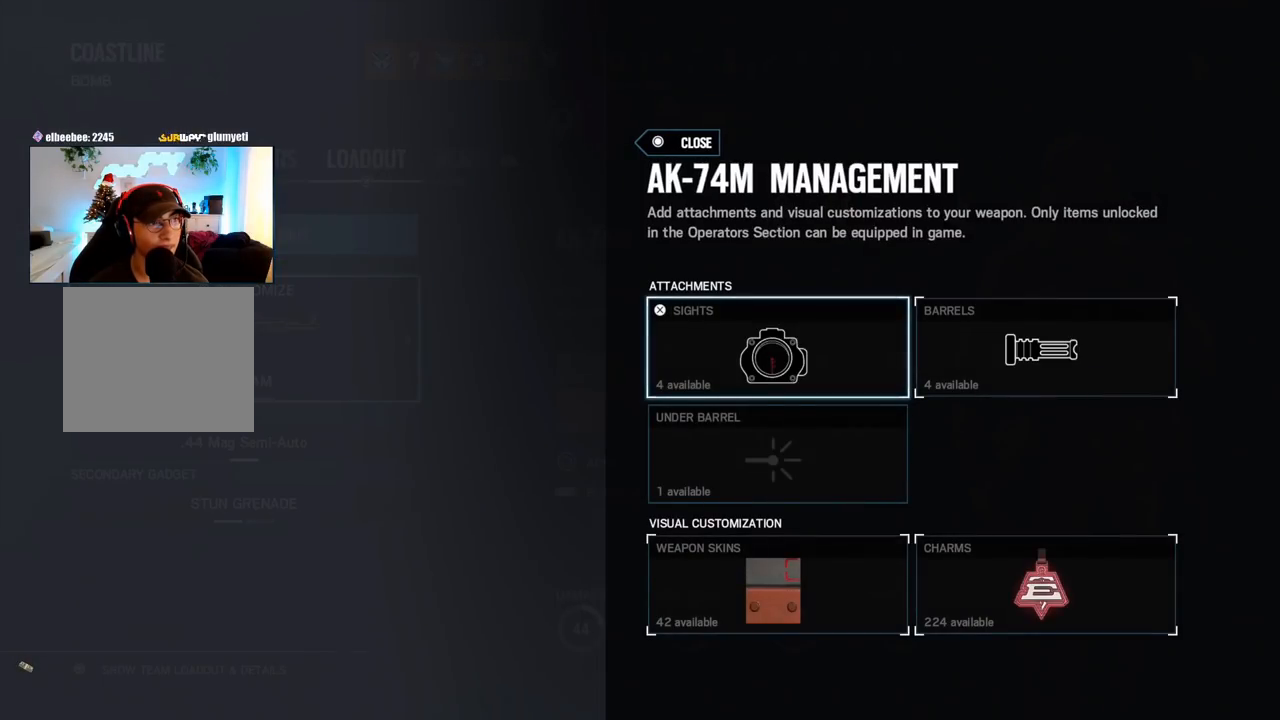
{"buttons": [], "left_stick": "center", "right_stick": "center", "events": [[417, "DPAD_DOWN", "down"], [483, "DPAD_DOWN", "up"]]}
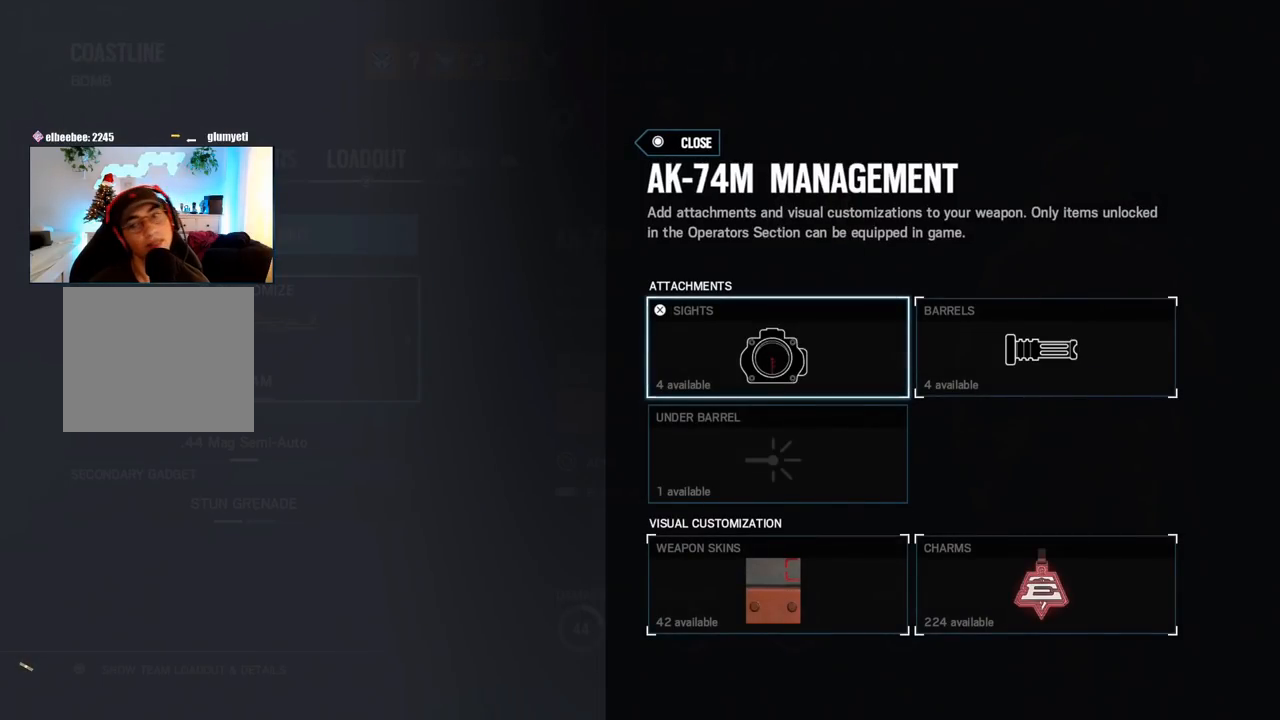
{"buttons": [], "left_stick": "center", "right_stick": "center", "events": [[67, "DPAD_DOWN", "down"], [183, "DPAD_DOWN", "up"], [233, "CROSS", "down"], [383, "CROSS", "up"]]}
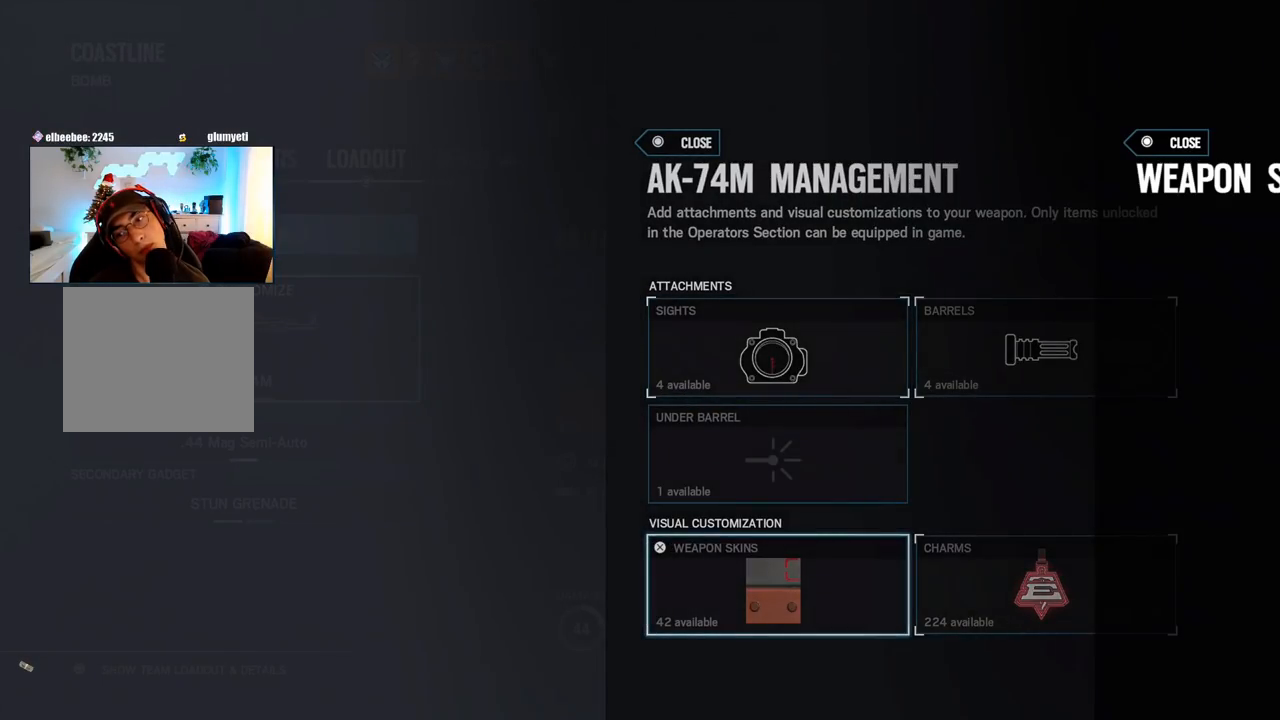
{"buttons": [], "left_stick": "center", "right_stick": "center", "events": []}
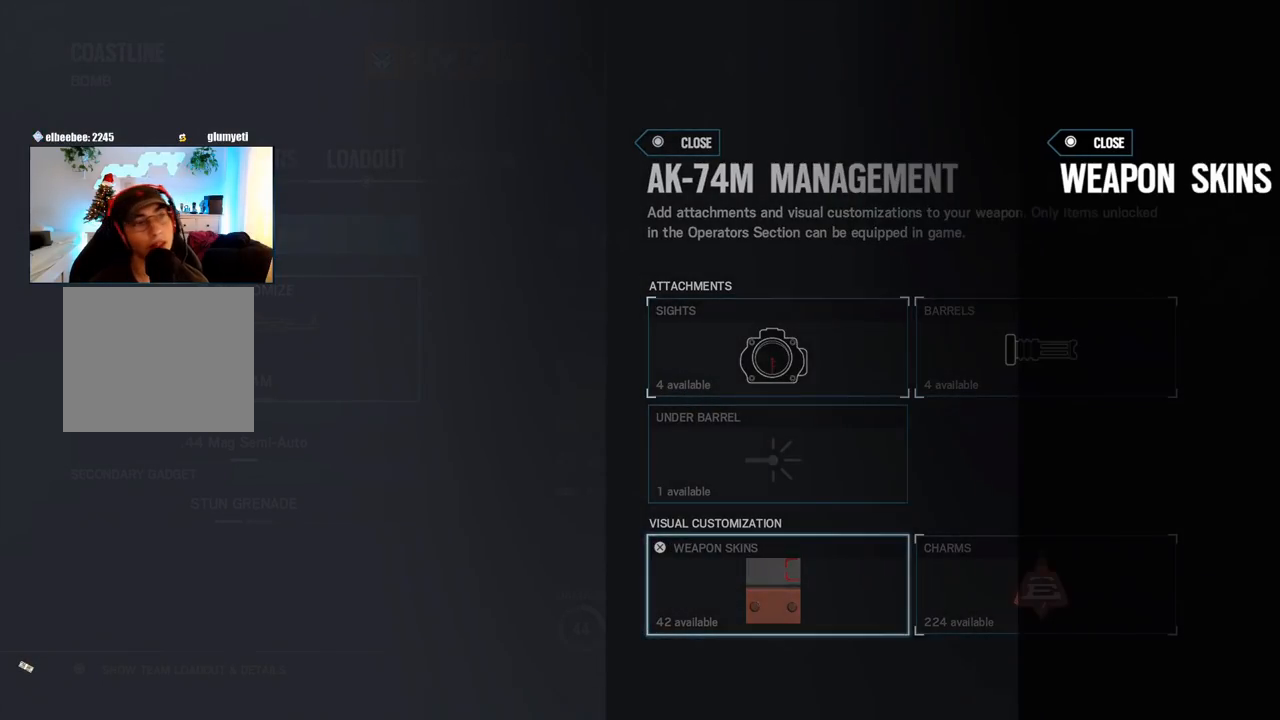
{"buttons": [], "left_stick": "center", "right_stick": "center", "events": []}
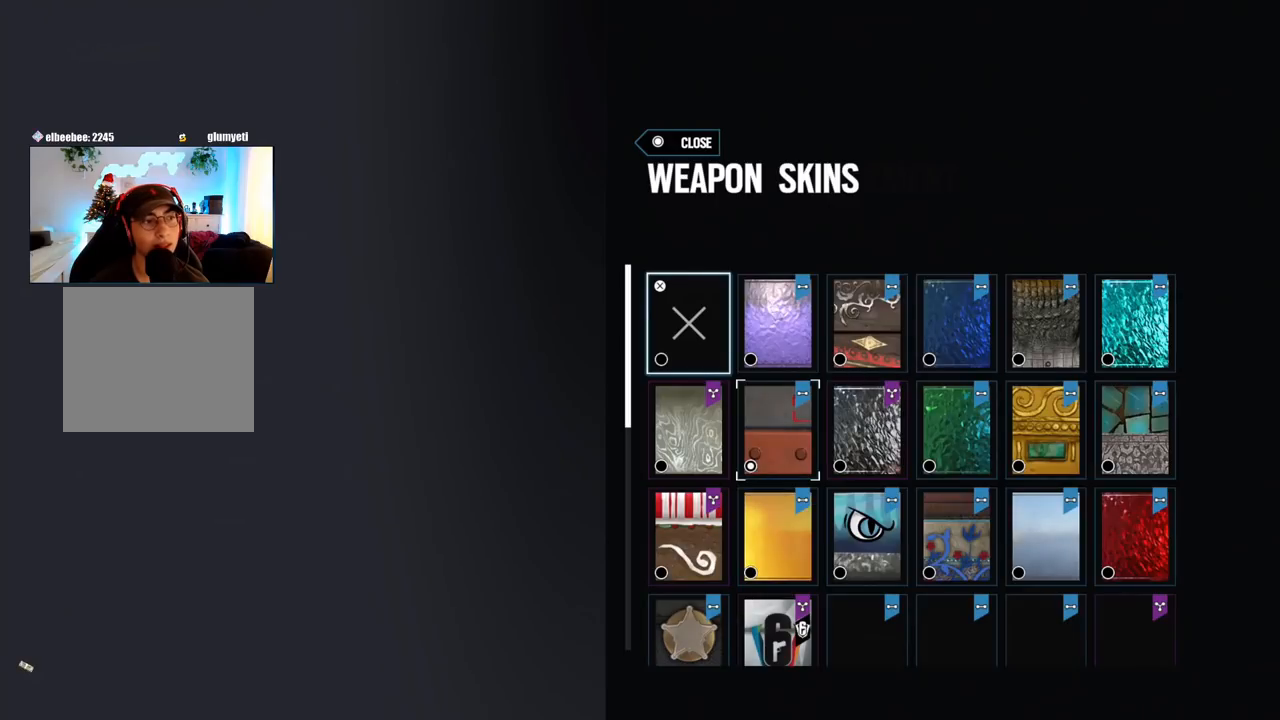
{"buttons": [], "left_stick": "center", "right_stick": "center", "events": [[50, "DPAD_DOWN", "down"], [167, "DPAD_DOWN", "up"], [300, "DPAD_UP", "down"], [433, "DPAD_UP", "up"]]}
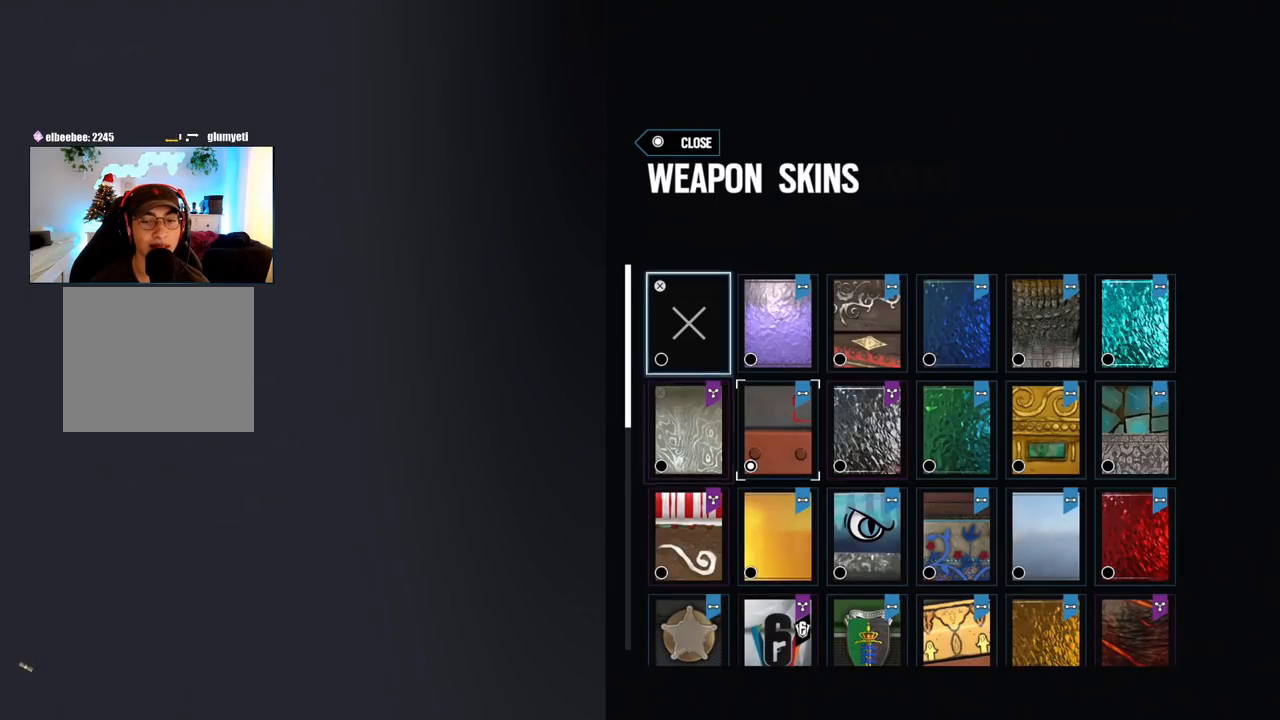
{"buttons": [], "left_stick": "center", "right_stick": "center", "events": [[117, "DPAD_DOWN", "down"], [233, "DPAD_DOWN", "up"], [317, "DPAD_DOWN", "down"], [417, "DPAD_DOWN", "up"]]}
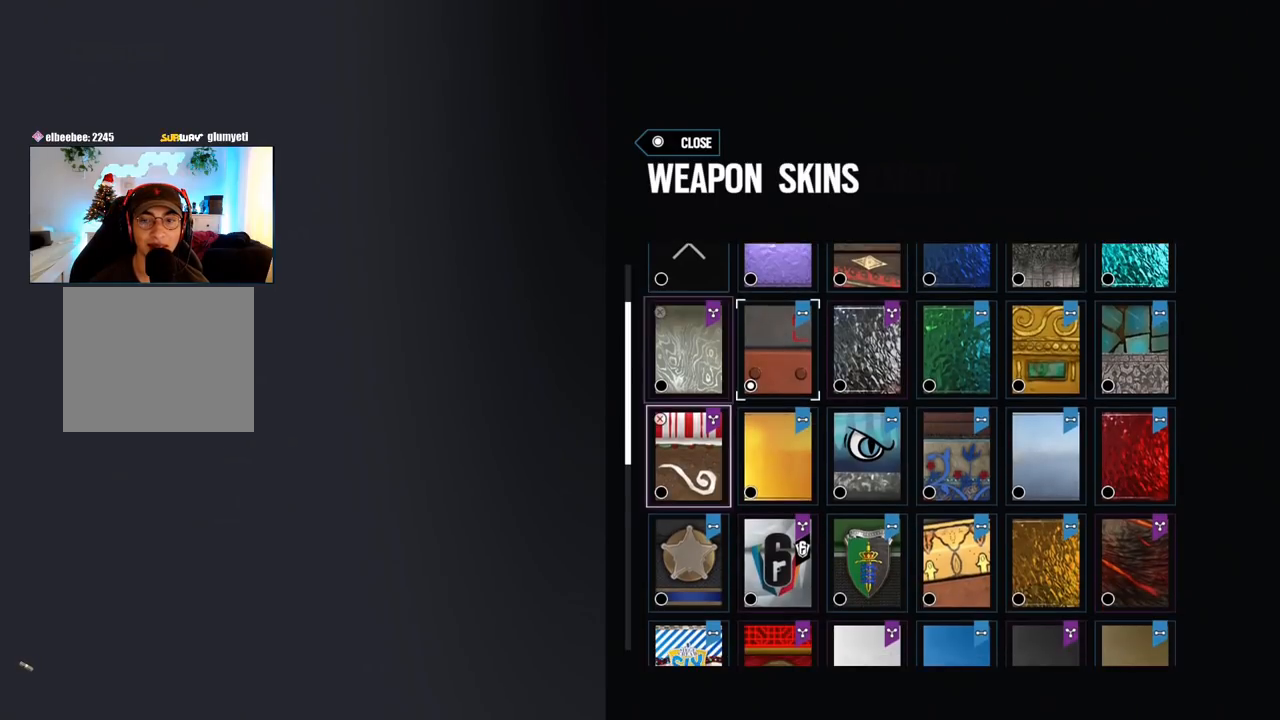
{"buttons": [], "left_stick": "center", "right_stick": "center", "events": [[50, "DPAD_RIGHT", "down"], [150, "DPAD_RIGHT", "up"], [283, "DPAD_RIGHT", "down"], [433, "DPAD_RIGHT", "up"]]}
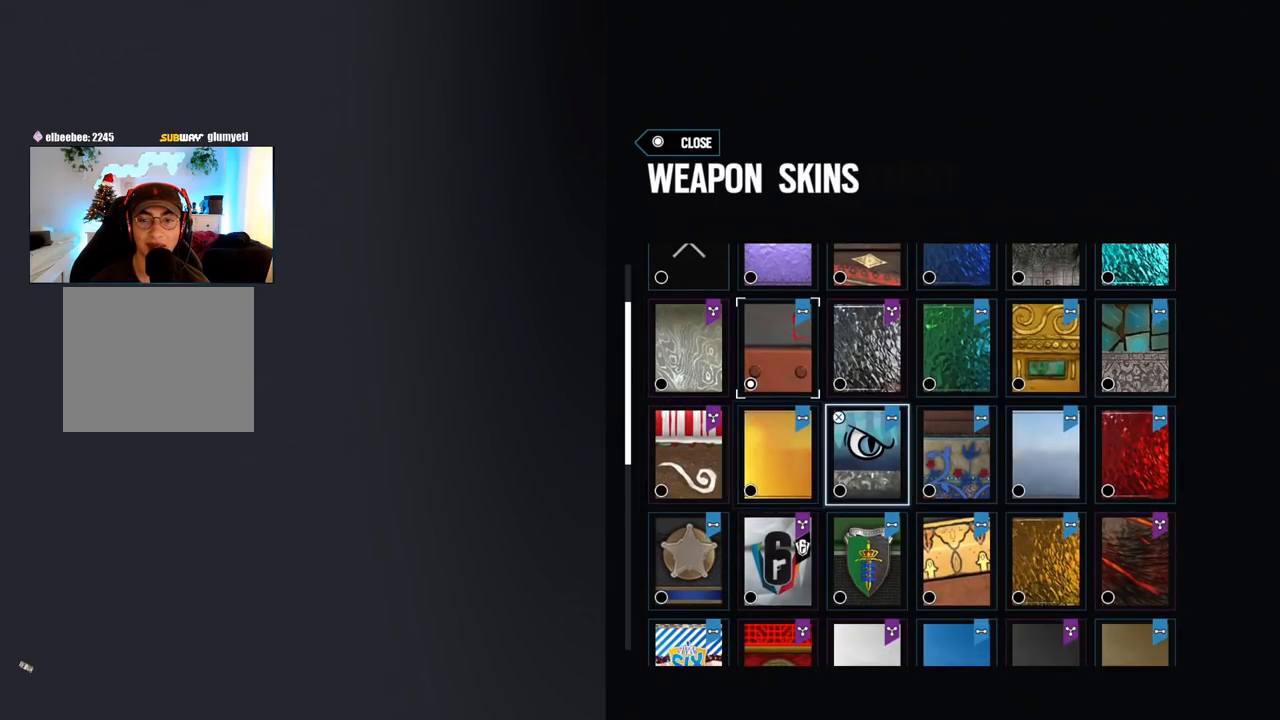
{"buttons": [], "left_stick": "center", "right_stick": "center", "events": [[267, "DPAD_LEFT", "down"], [433, "DPAD_LEFT", "up"]]}
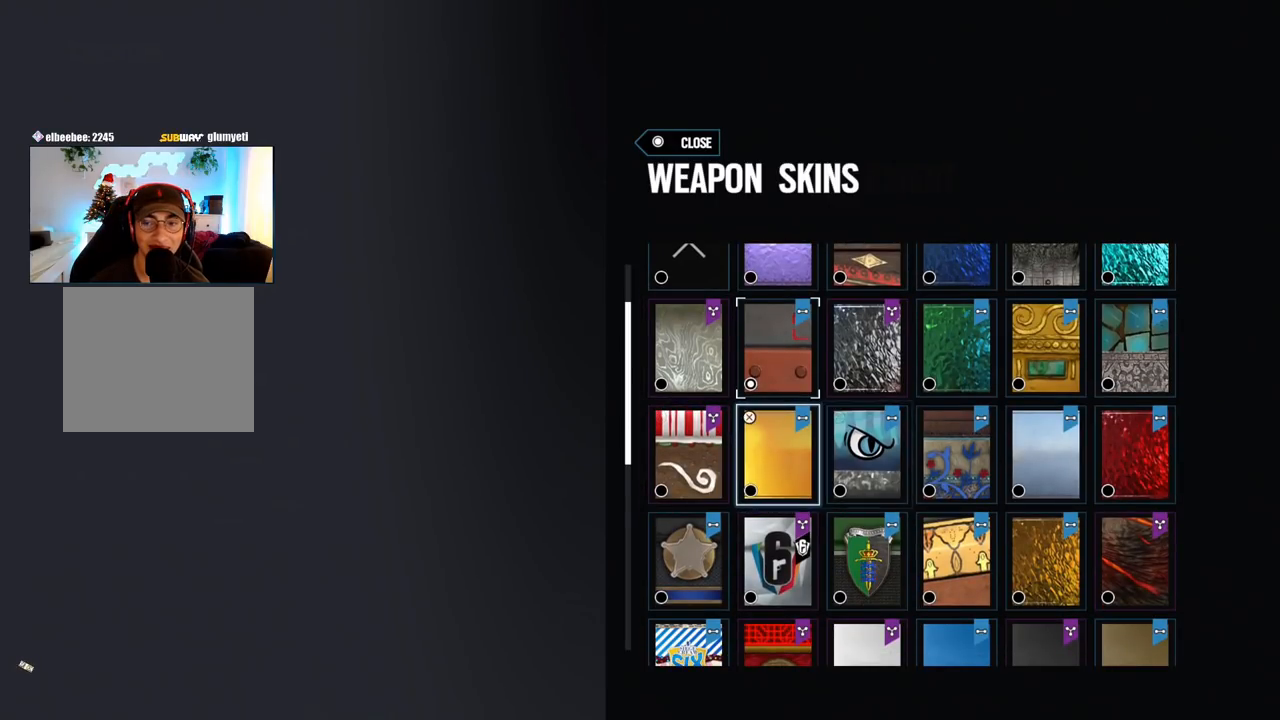
{"buttons": ["DPAD_DOWN"], "left_stick": "center", "right_stick": "center", "events": [[150, "DPAD_UP", "down"], [317, "DPAD_UP", "up"], [483, "DPAD_DOWN", "down"]]}
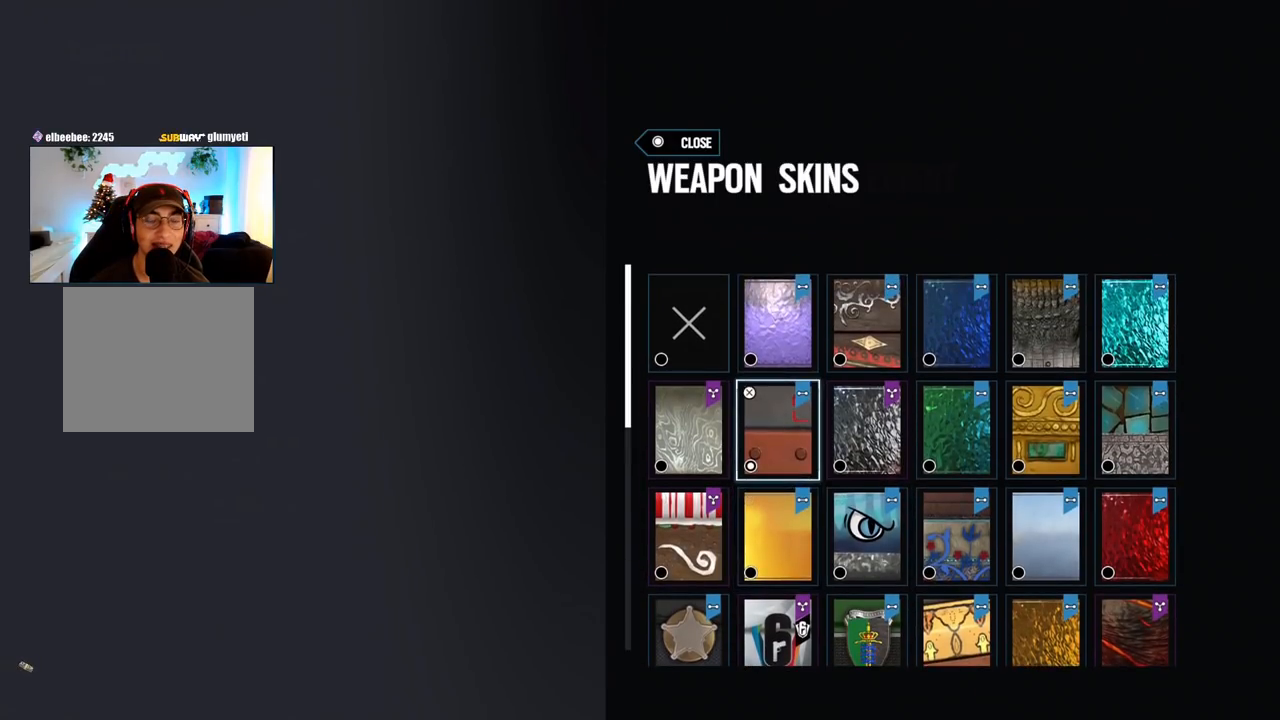
{"buttons": [], "left_stick": "center", "right_stick": "center", "events": [[83, "DPAD_DOWN", "up"], [317, "DPAD_LEFT", "down"], [450, "DPAD_LEFT", "up"]]}
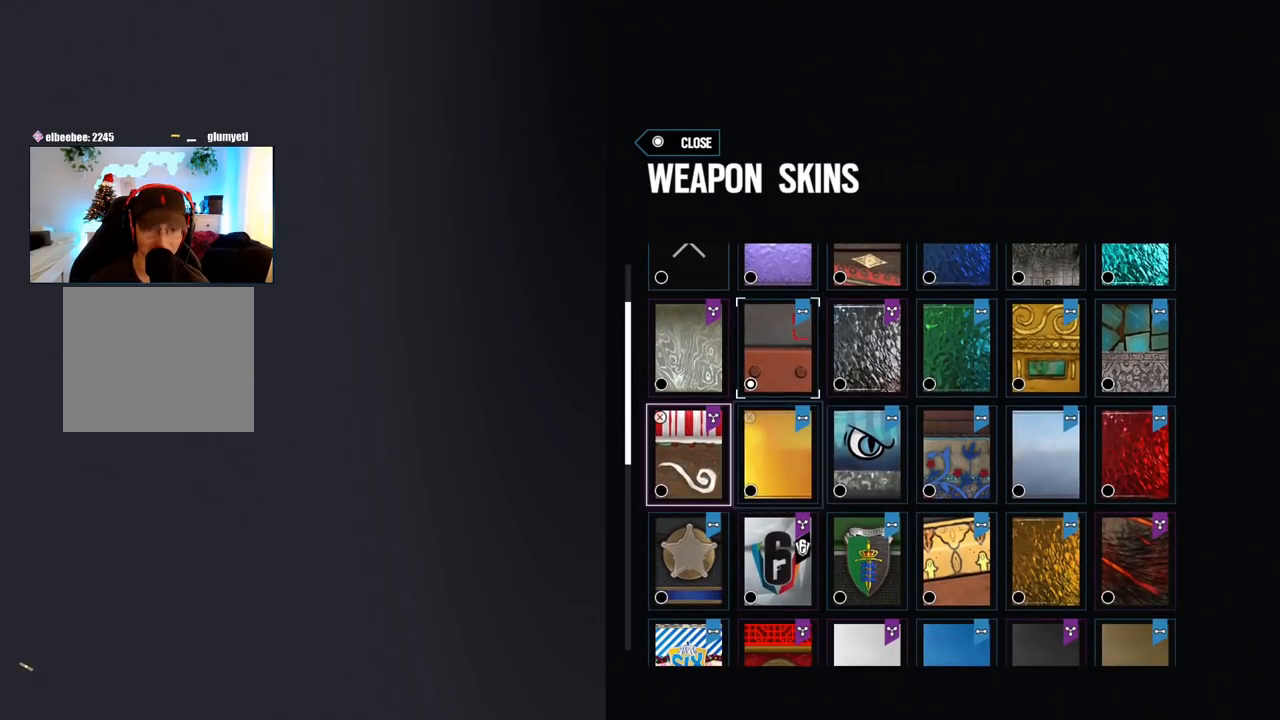
{"buttons": [], "left_stick": "center", "right_stick": "center", "events": []}